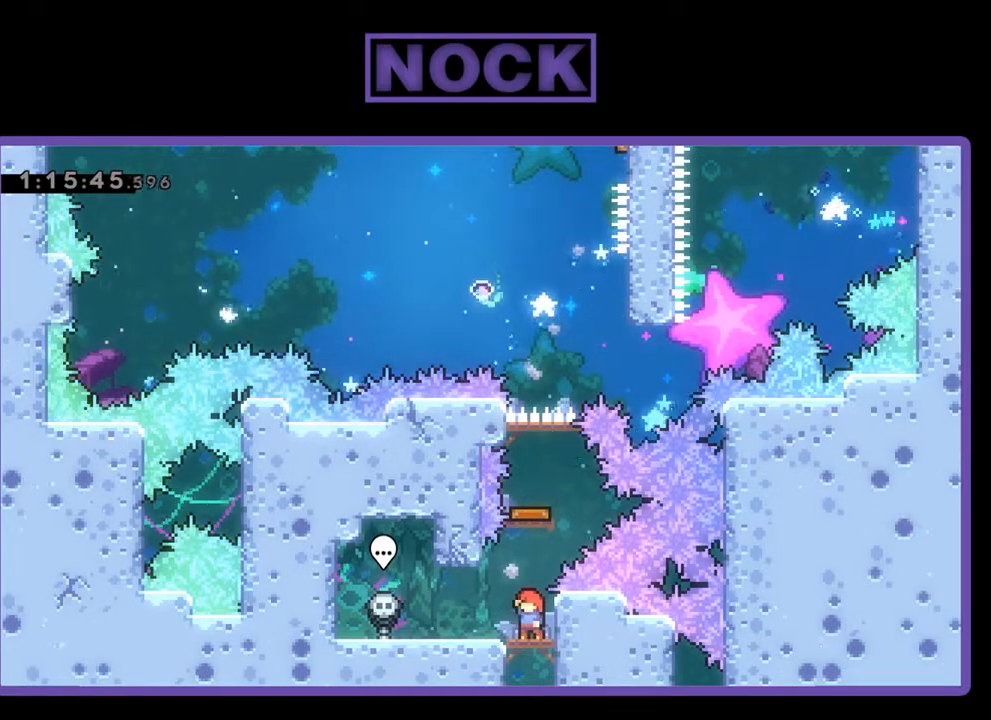
Gameplay with a controller (PlayStation layout); each line is a JSON object with the inputs held at the frame after it. "events" lists button and stick changes between this image and that frame as [ms after this image, input, new state], when the widget could be followed in between. Not read: right_stick.
{"buttons": ["DPAD_LEFT"], "left_stick": "center", "events": [[233, "DPAD_LEFT", "down"]]}
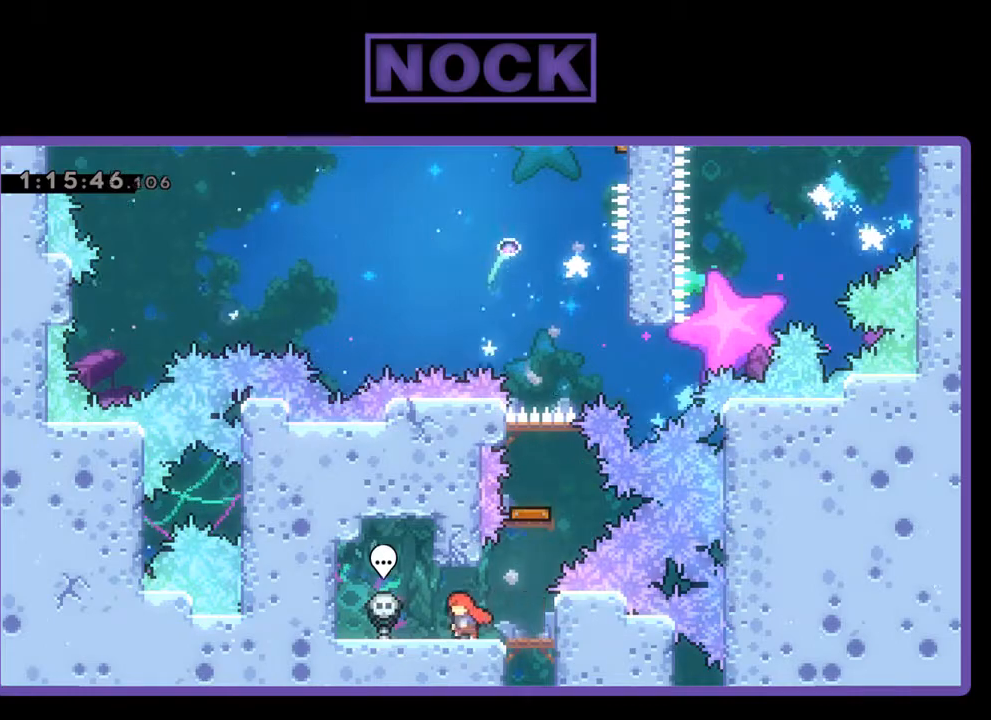
{"buttons": [], "left_stick": "center", "events": [[267, "CIRCLE", "down"], [267, "DPAD_LEFT", "up"], [433, "CIRCLE", "up"]]}
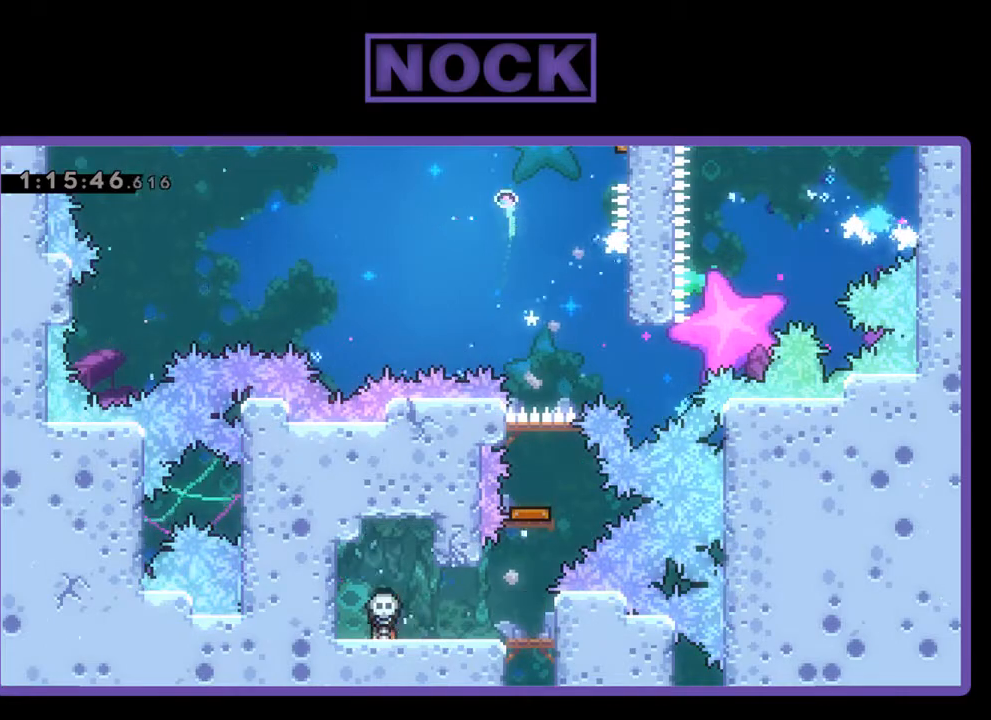
{"buttons": [], "left_stick": "center", "events": []}
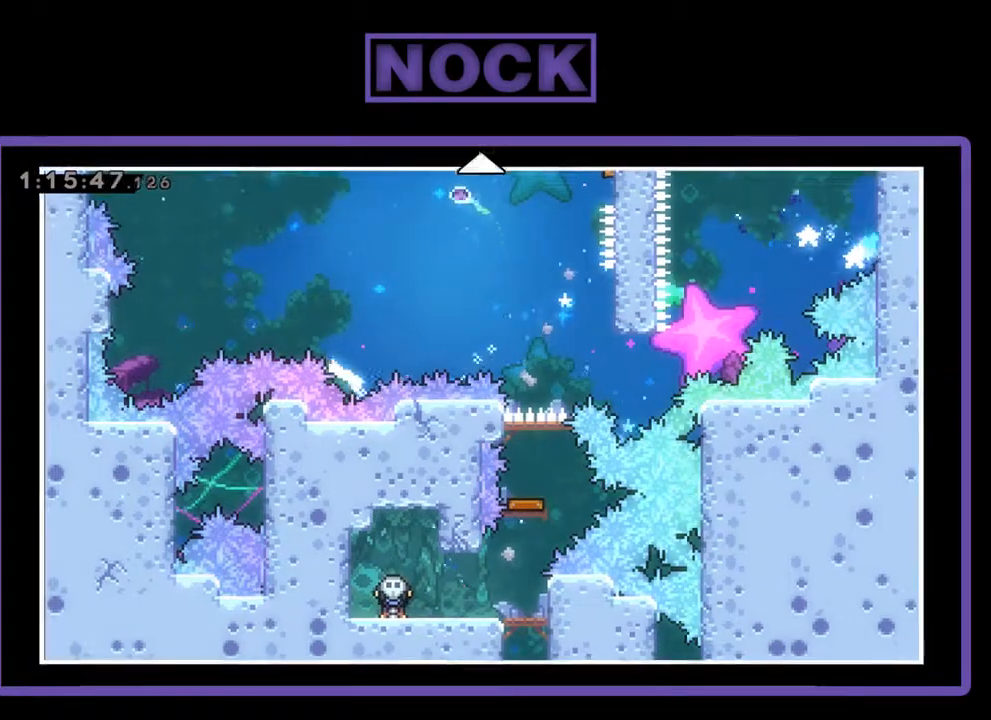
{"buttons": ["DPAD_UP"], "left_stick": "center", "events": [[67, "DPAD_UP", "down"]]}
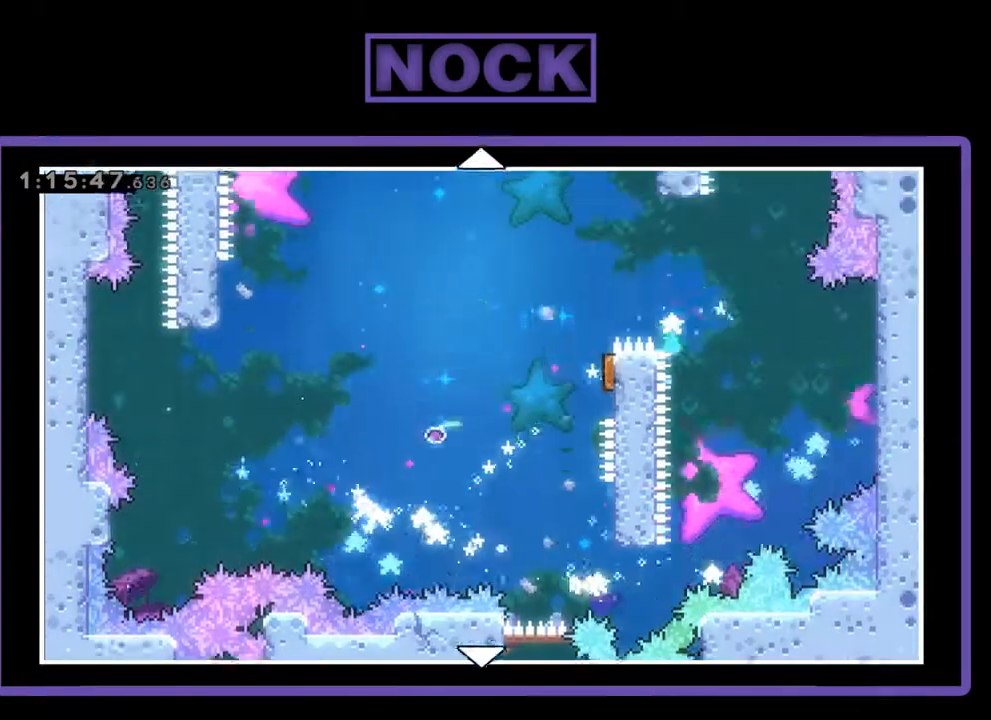
{"buttons": [], "left_stick": "center", "events": [[500, "DPAD_UP", "up"]]}
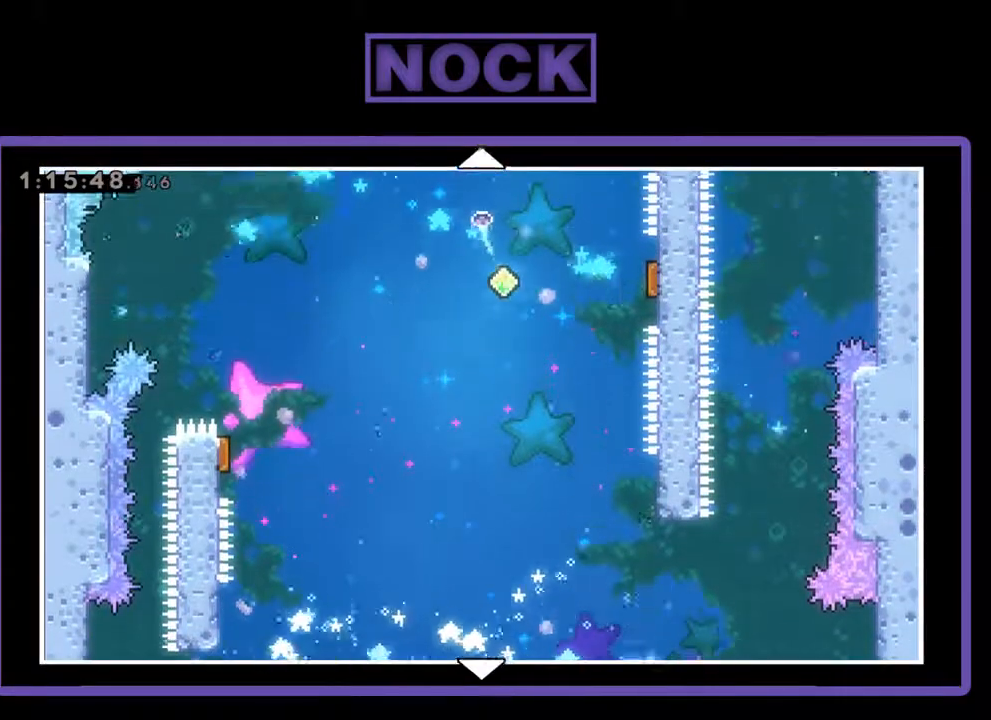
{"buttons": [], "left_stick": "center", "events": [[167, "DPAD_UP", "down"], [467, "DPAD_UP", "up"]]}
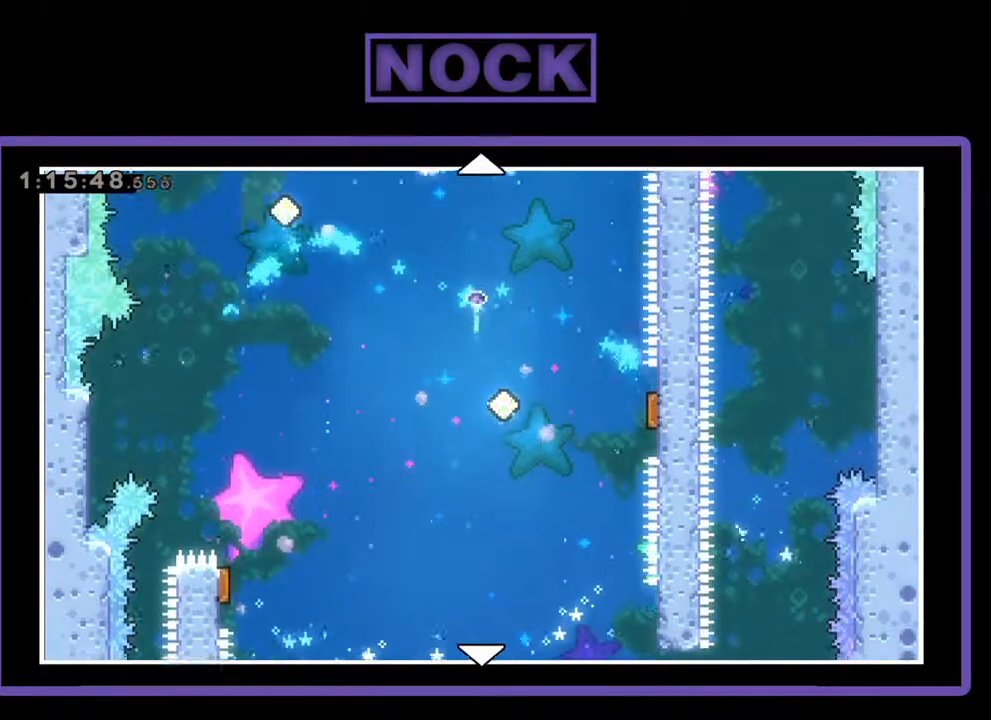
{"buttons": ["DPAD_DOWN"], "left_stick": "center", "events": [[367, "DPAD_DOWN", "down"]]}
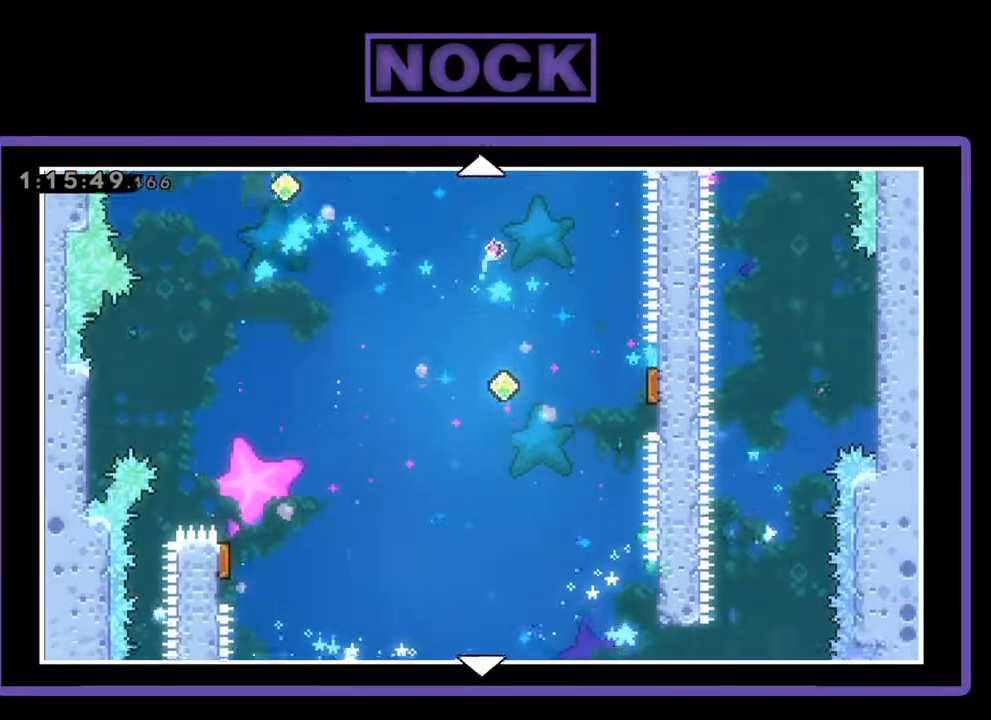
{"buttons": [], "left_stick": "center", "events": [[167, "DPAD_DOWN", "up"]]}